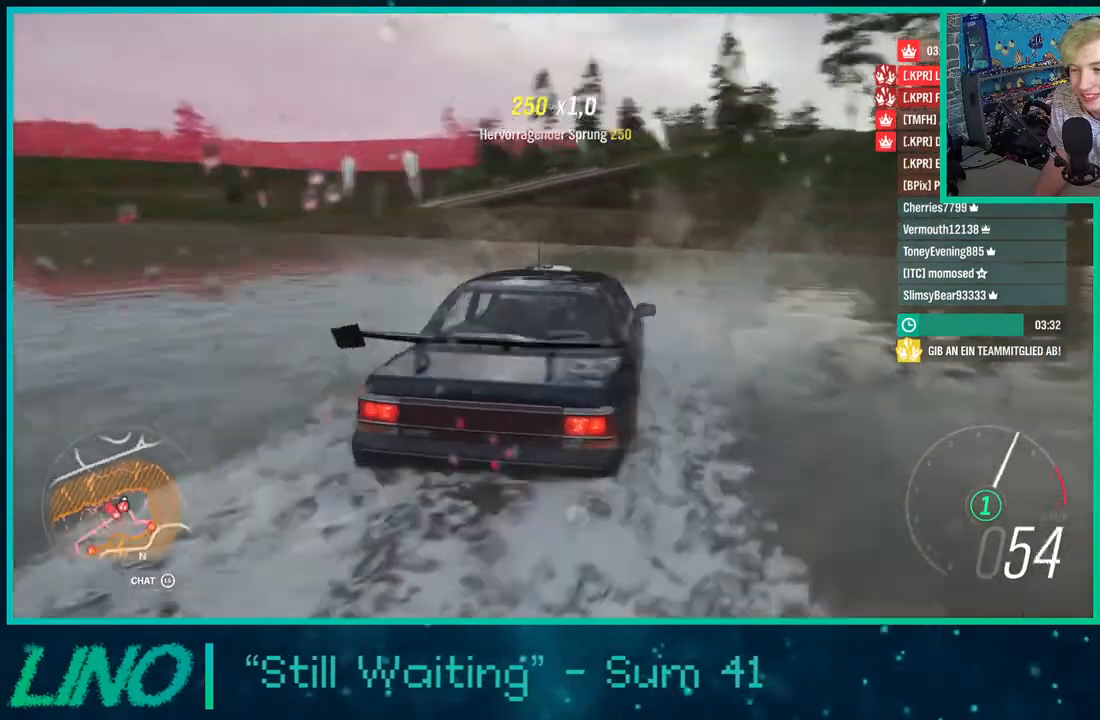
Gameplay with a controller (Xbox layout); each line is a JSON object with the inputs held at the frame after it. "events" lists button and stick changes between this image and that frame as [ms after this image, input, new state], when the widget could be followed in between. Not read: L1 R1.
{"buttons": ["R2"], "left_stick": "center", "right_stick": "up-left", "events": [[83, "left_stick", "down-left"], [367, "left_stick", "center"]]}
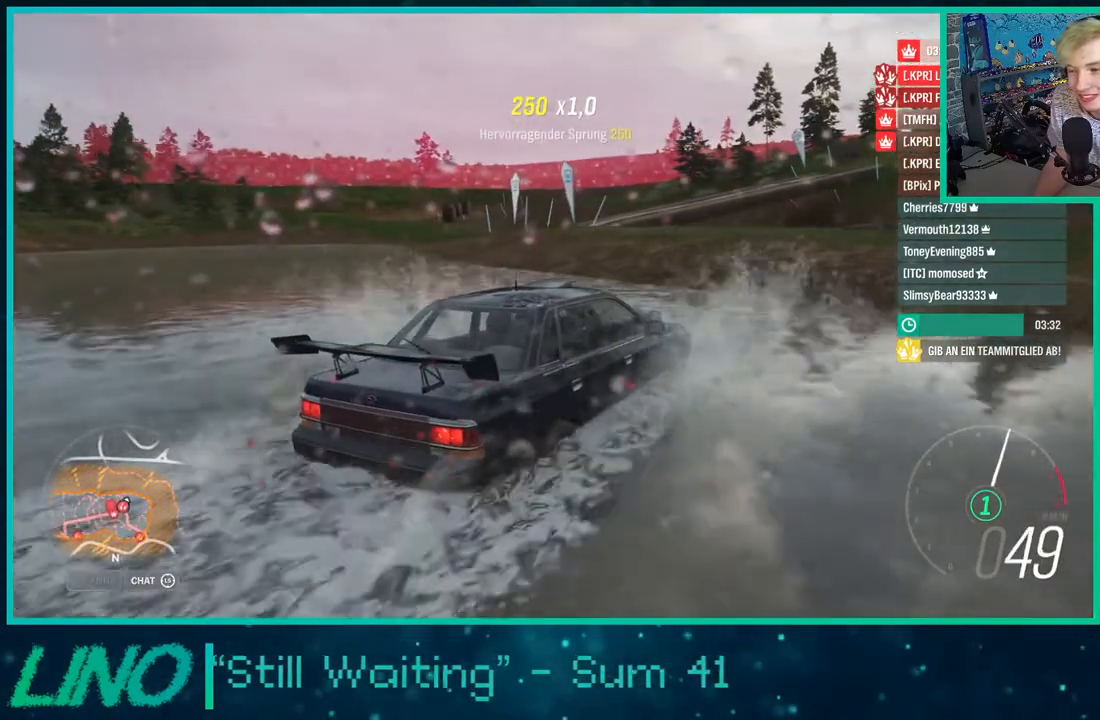
{"buttons": ["R2"], "left_stick": "left", "right_stick": "up-left", "events": [[500, "left_stick", "left"]]}
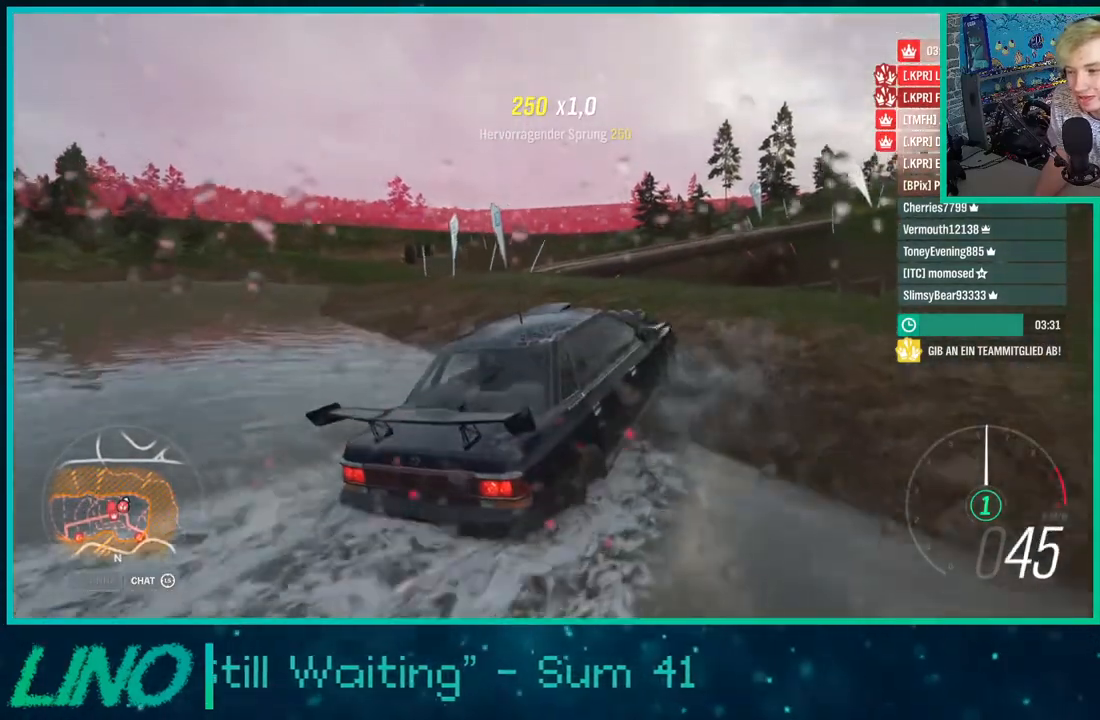
{"buttons": ["R2"], "left_stick": "center", "right_stick": "up-left", "events": [[17, "left_stick", "down-left"], [300, "left_stick", "center"]]}
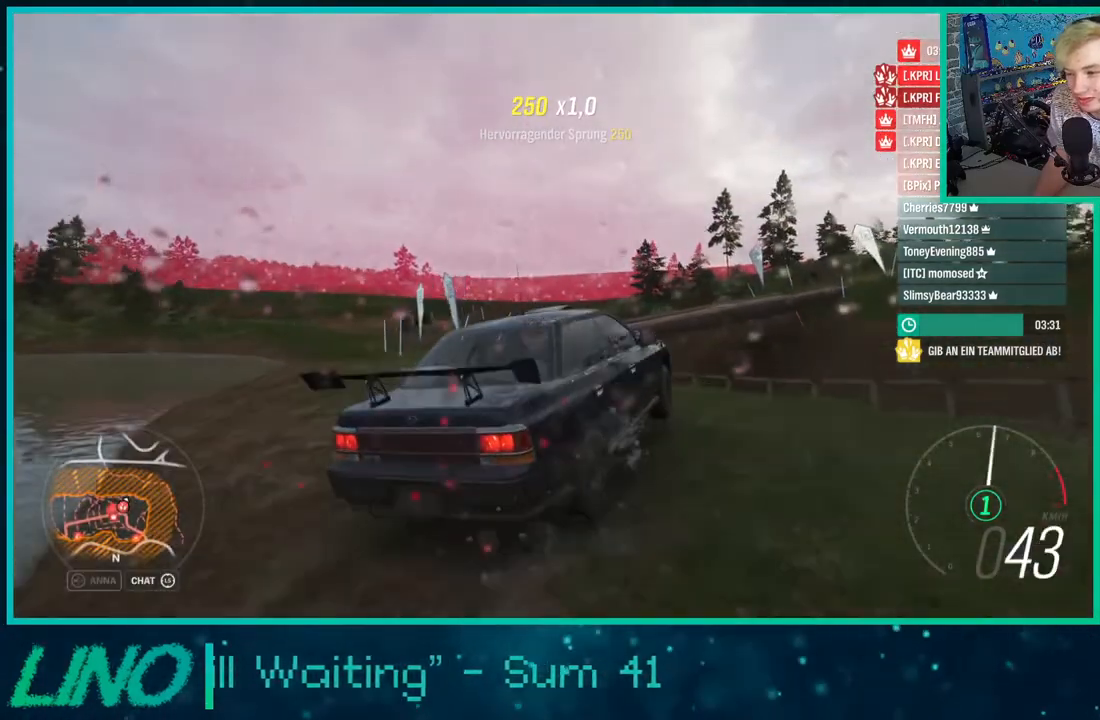
{"buttons": ["R2"], "left_stick": "down-left", "right_stick": "up-left", "events": [[183, "left_stick", "down-left"]]}
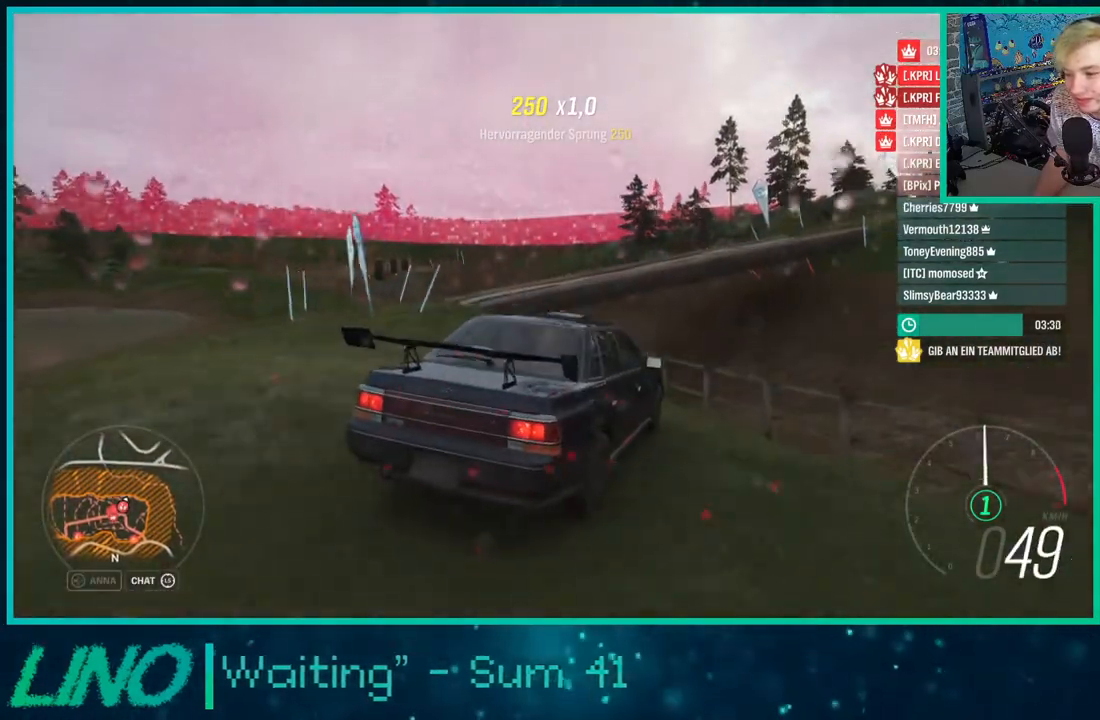
{"buttons": ["R2"], "left_stick": "down-left", "right_stick": "up-left", "events": []}
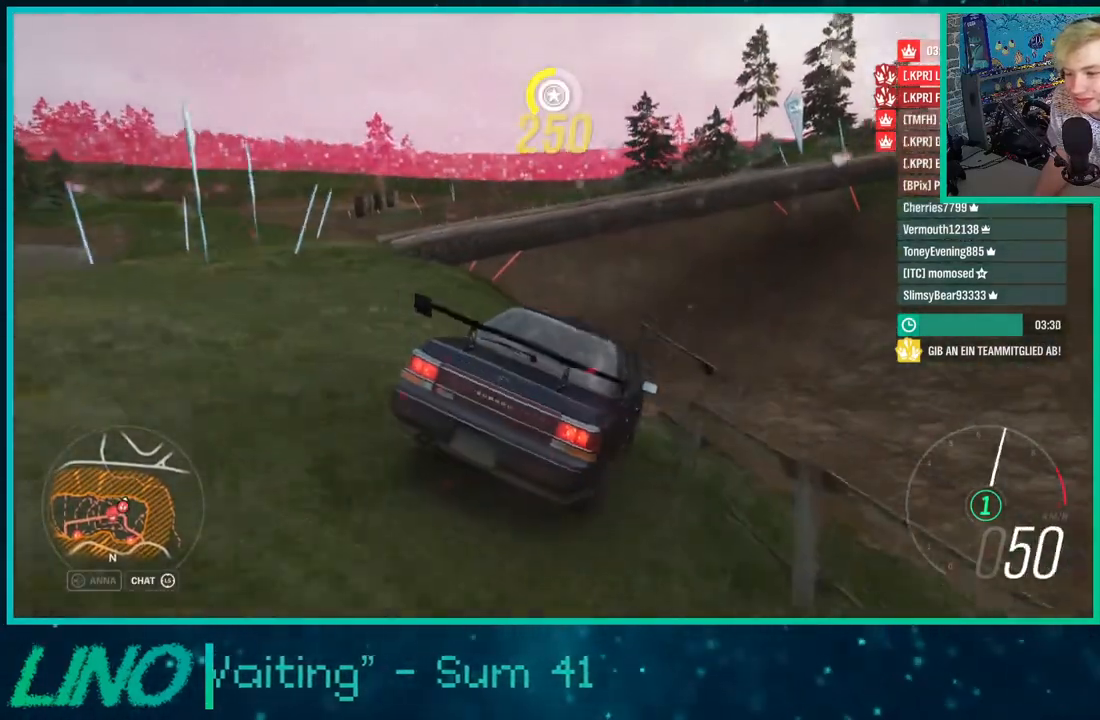
{"buttons": ["R2"], "left_stick": "down-left", "right_stick": "up-left", "events": []}
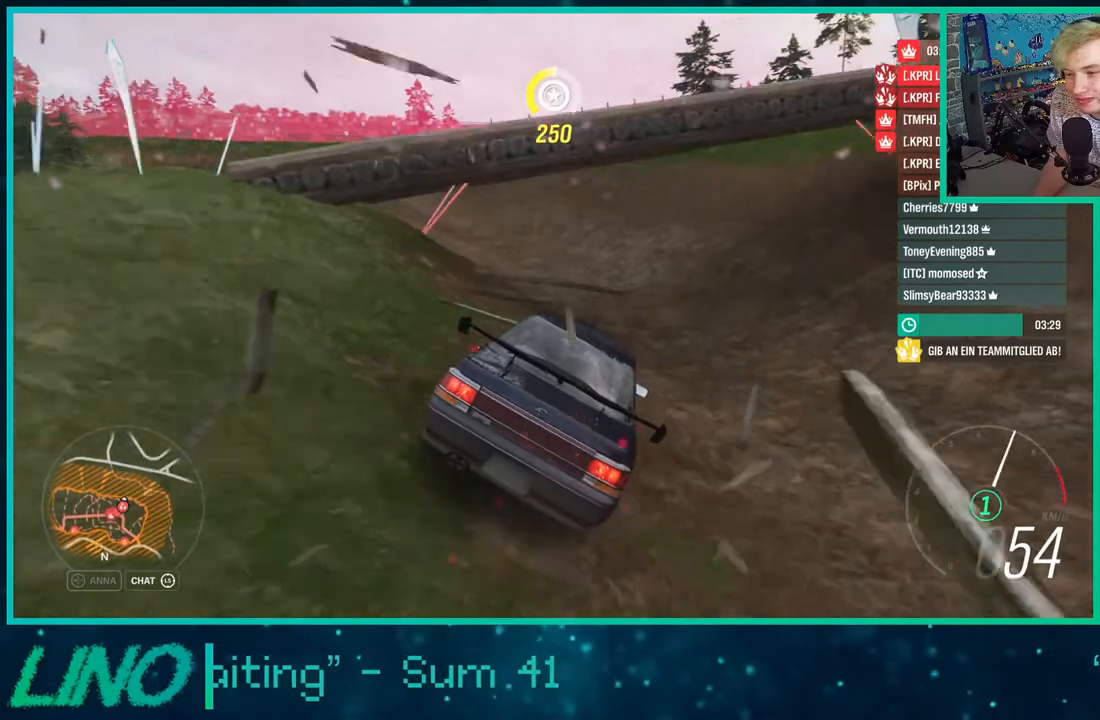
{"buttons": ["R2"], "left_stick": "down-left", "right_stick": "up-left", "events": []}
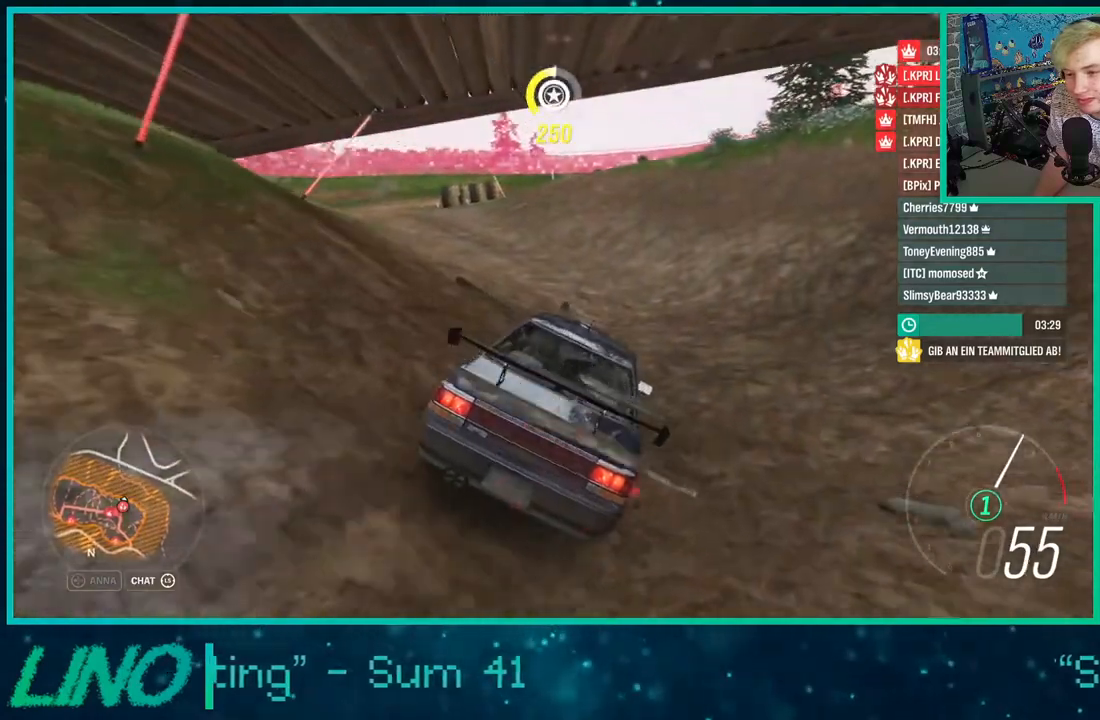
{"buttons": ["R2"], "left_stick": "down-left", "right_stick": "up-left", "events": []}
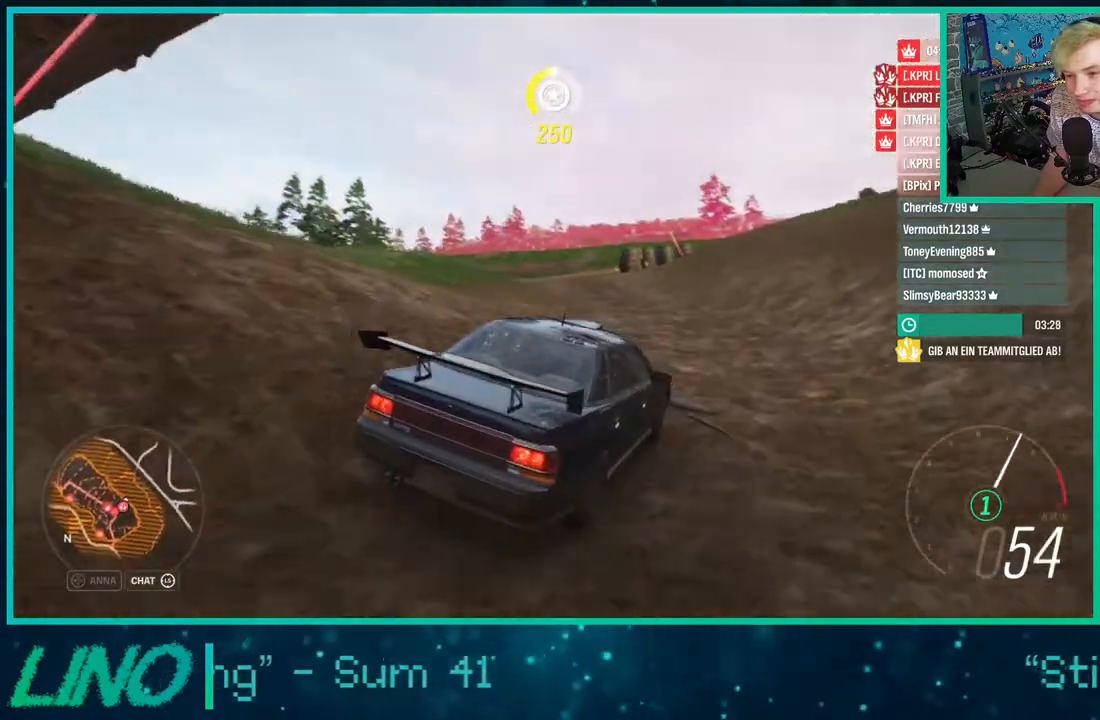
{"buttons": ["R2"], "left_stick": "down-left", "right_stick": "up-left", "events": []}
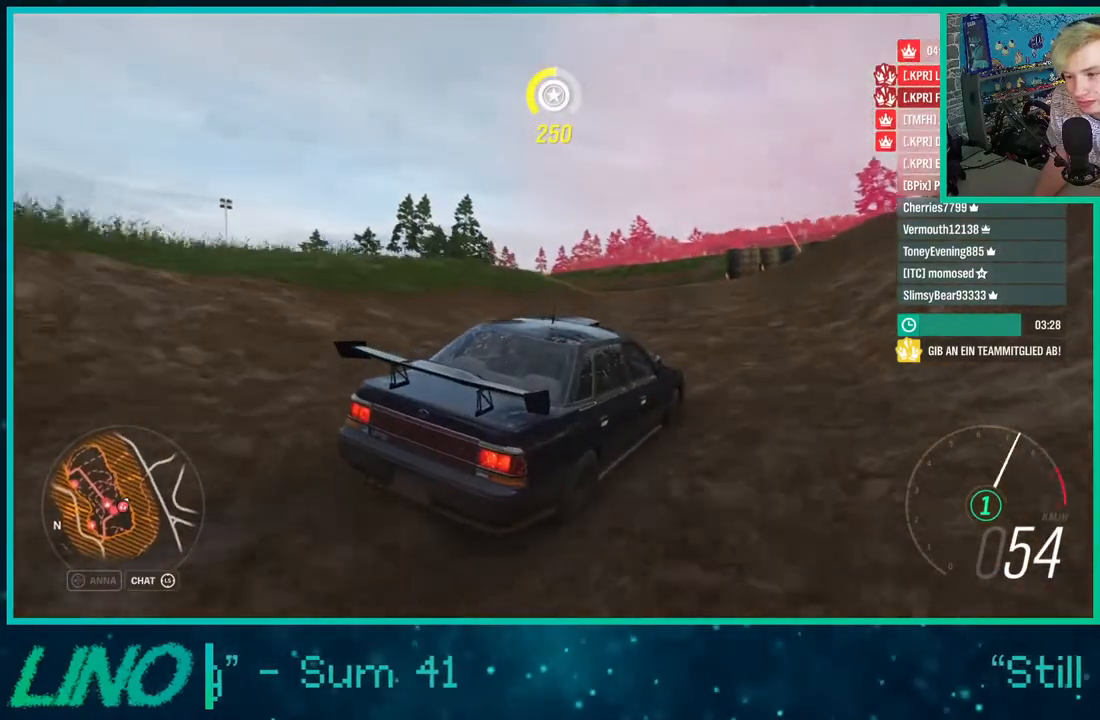
{"buttons": ["R2"], "left_stick": "down-left", "right_stick": "left", "events": [[367, "right_stick", "left"]]}
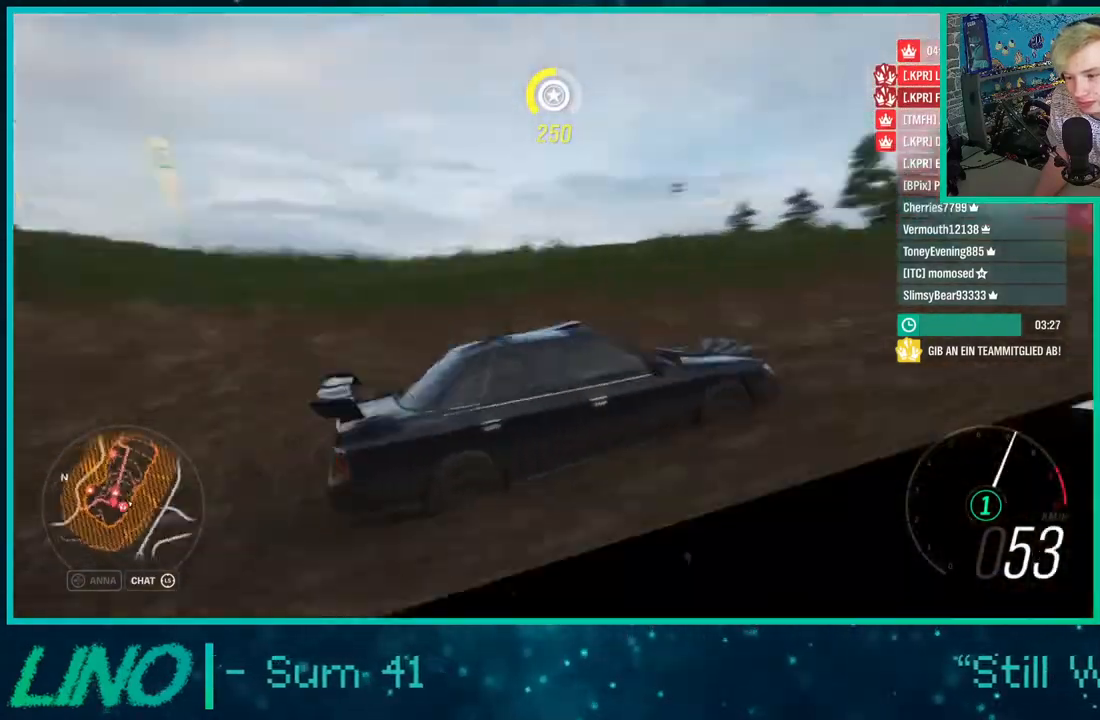
{"buttons": ["R2"], "left_stick": "down-left", "right_stick": "down-left", "events": [[117, "right_stick", "down-left"]]}
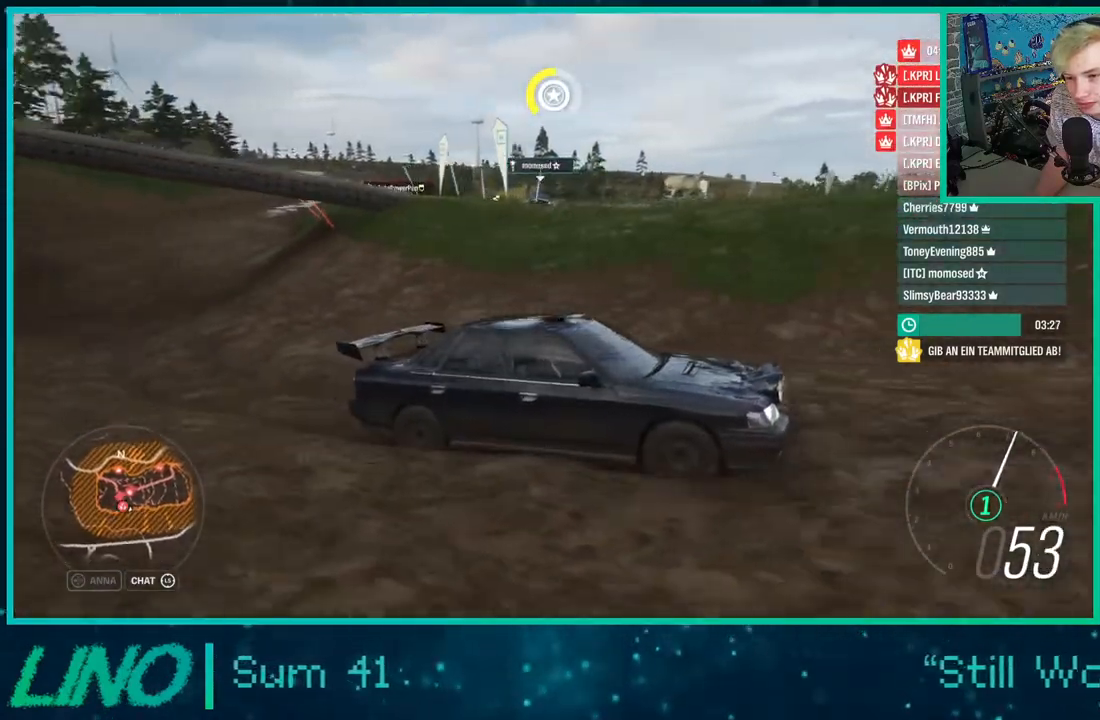
{"buttons": ["R2"], "left_stick": "center", "right_stick": "down-left", "events": [[417, "left_stick", "center"]]}
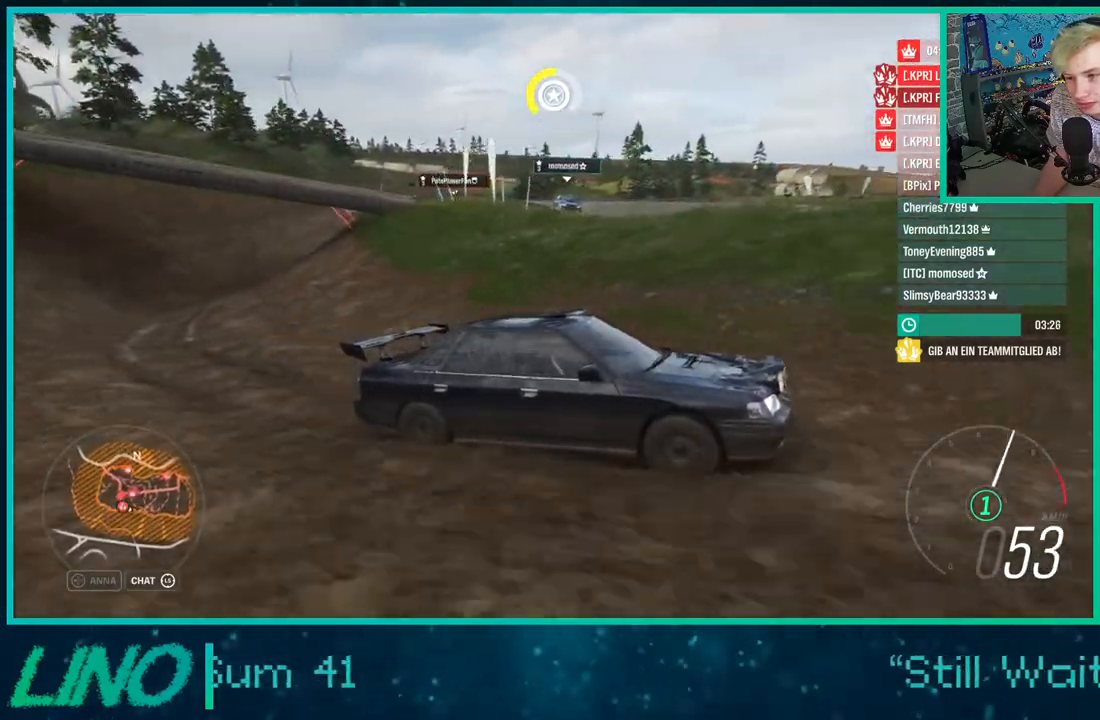
{"buttons": ["R2"], "left_stick": "down-left", "right_stick": "down-left", "events": [[250, "left_stick", "left"], [333, "left_stick", "down-left"]]}
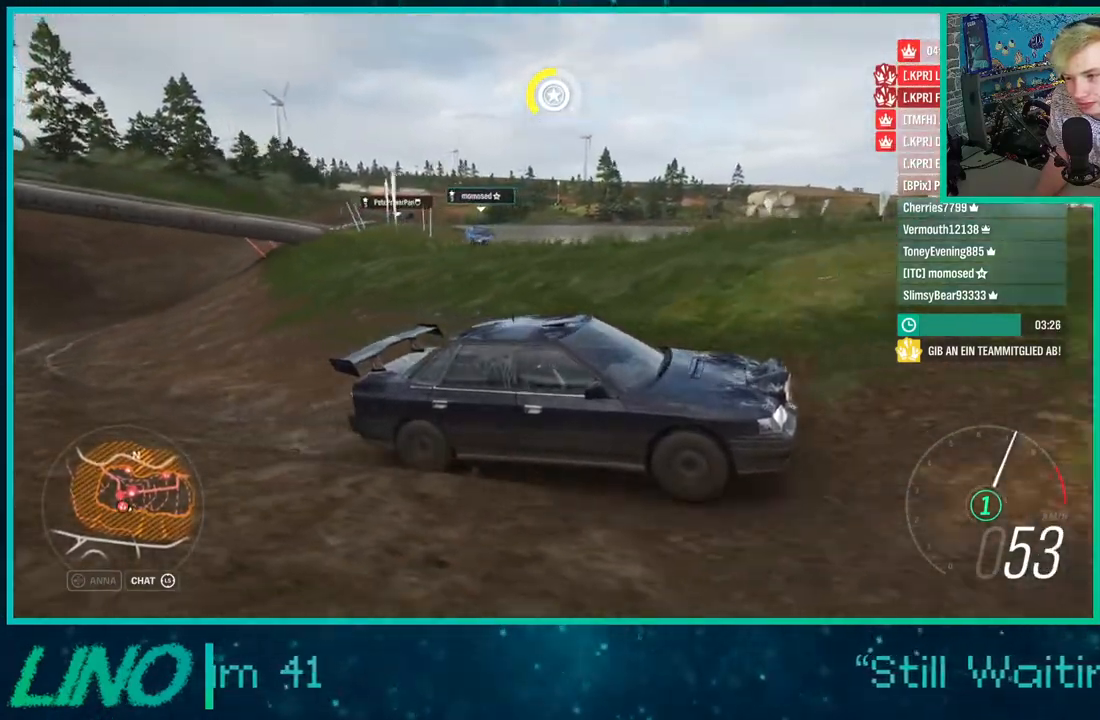
{"buttons": ["R2"], "left_stick": "right", "right_stick": "down-left", "events": [[383, "left_stick", "center"], [467, "left_stick", "right"]]}
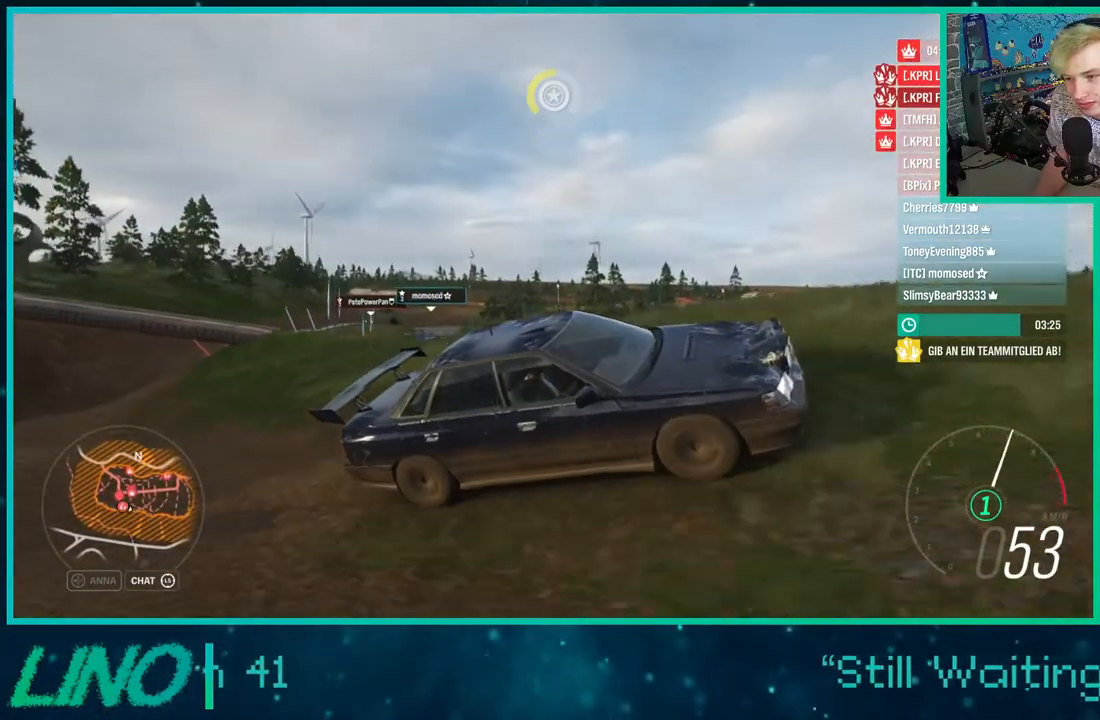
{"buttons": ["R2"], "left_stick": "right", "right_stick": "down-left", "events": []}
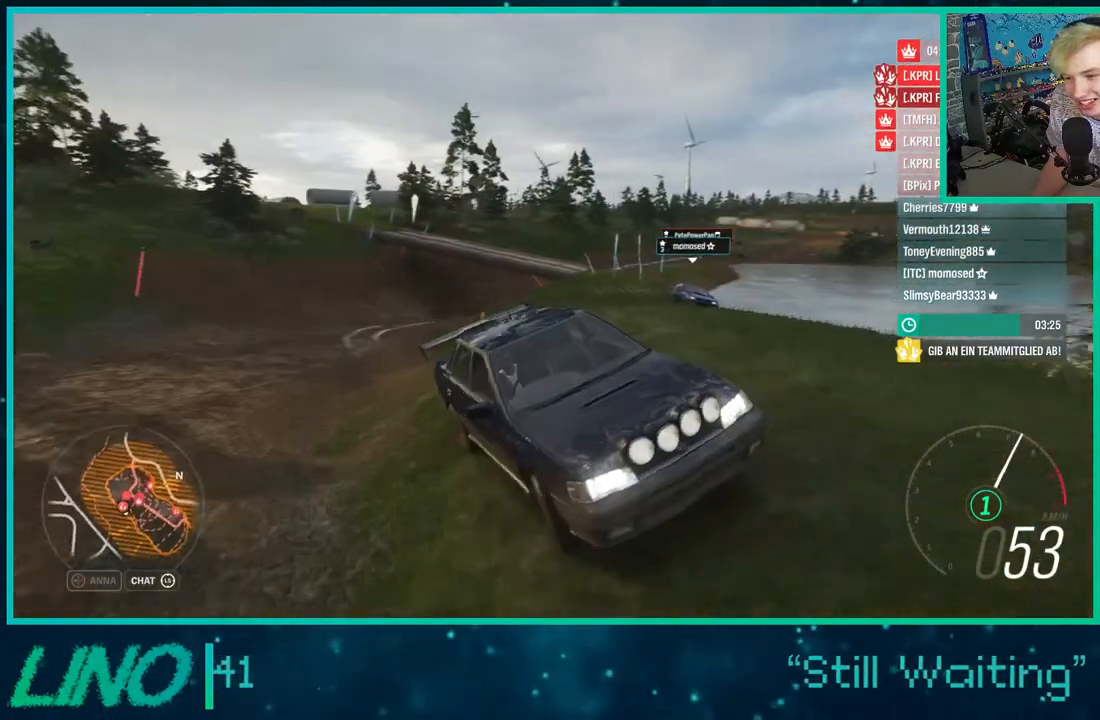
{"buttons": ["A", "X", "R2"], "left_stick": "right", "right_stick": "center", "events": [[350, "right_stick", "center"], [450, "A", "down"], [467, "X", "down"]]}
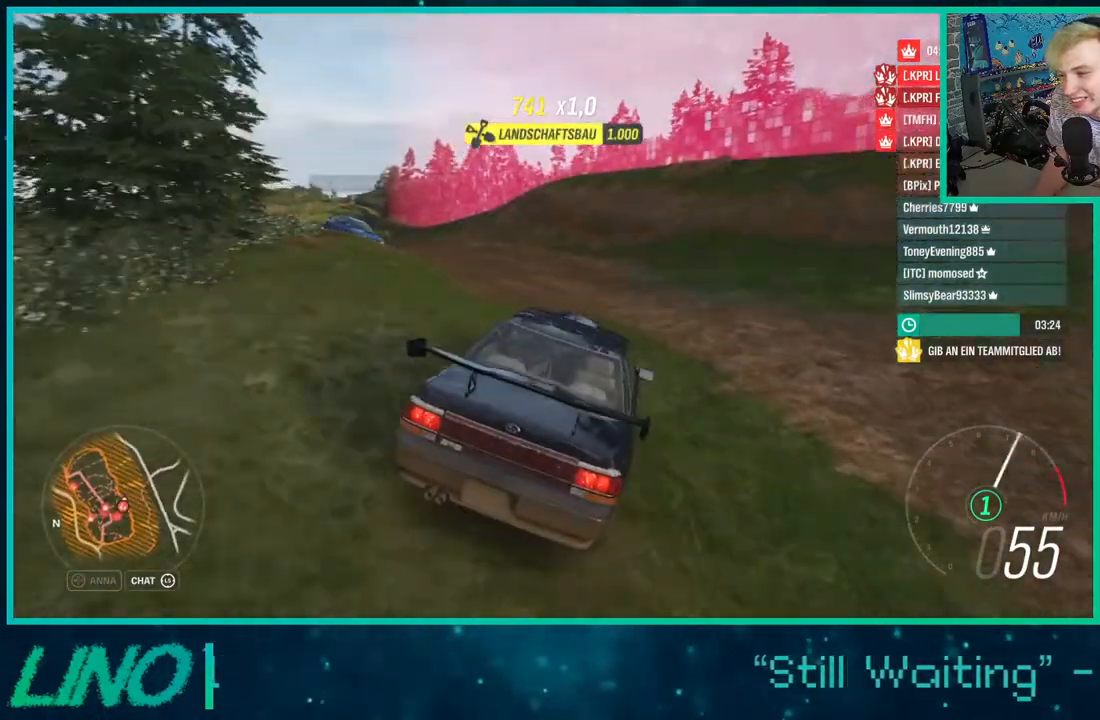
{"buttons": ["R2"], "left_stick": "right", "right_stick": "down", "events": [[117, "R2", "up"], [250, "A", "up"], [267, "X", "up"], [383, "right_stick", "down"], [500, "R2", "down"]]}
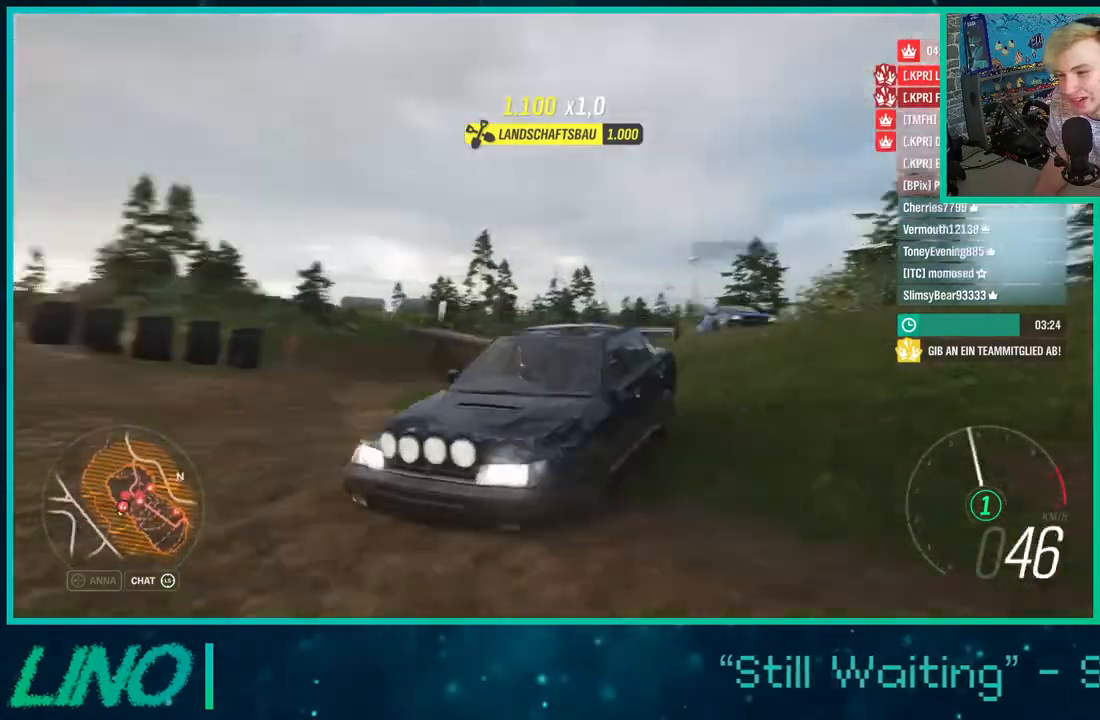
{"buttons": ["R2"], "left_stick": "right", "right_stick": "down-right", "events": [[17, "right_stick", "down-right"]]}
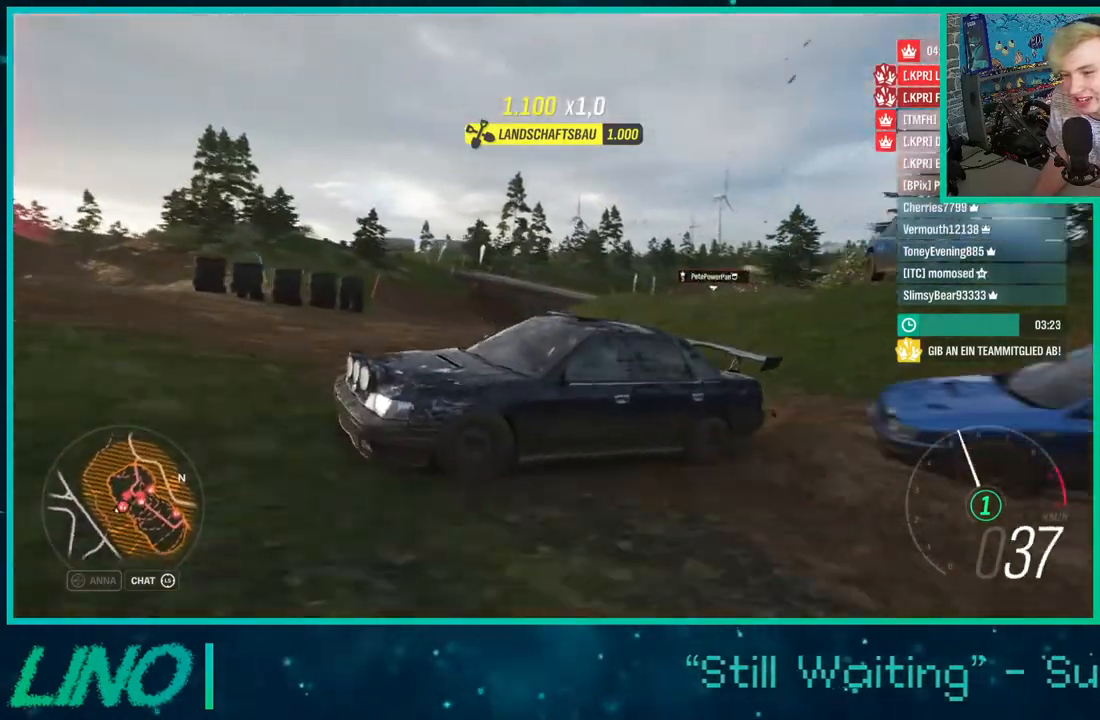
{"buttons": ["R2"], "left_stick": "right", "right_stick": "down-right", "events": []}
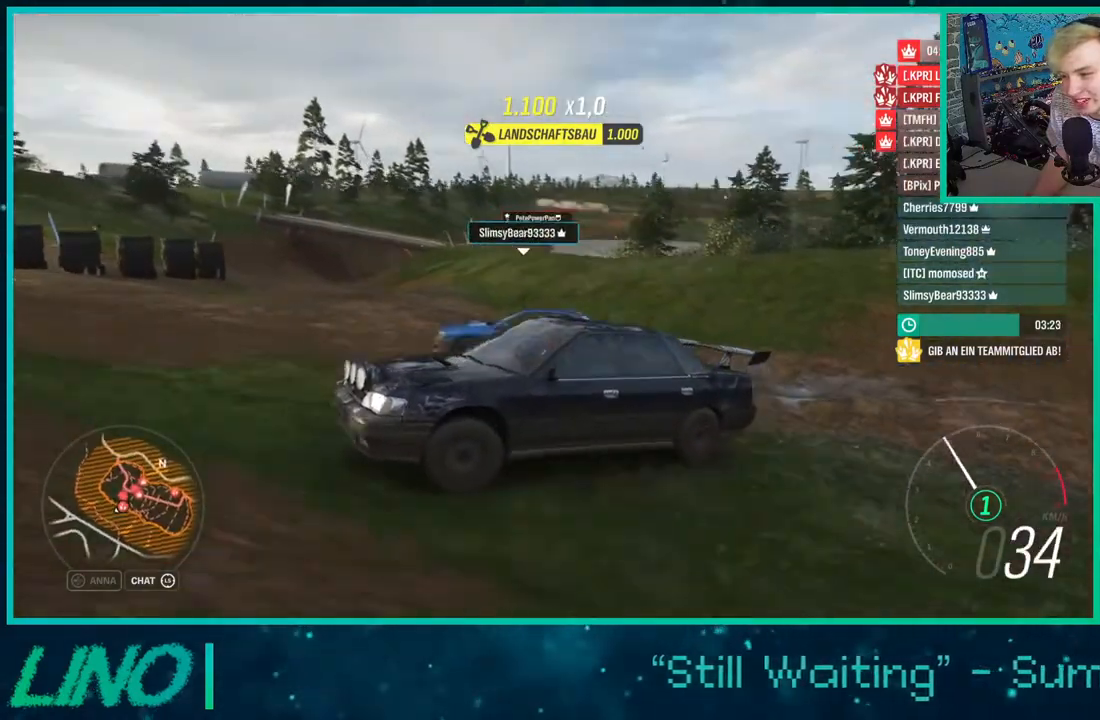
{"buttons": ["R2"], "left_stick": "right", "right_stick": "down-right", "events": []}
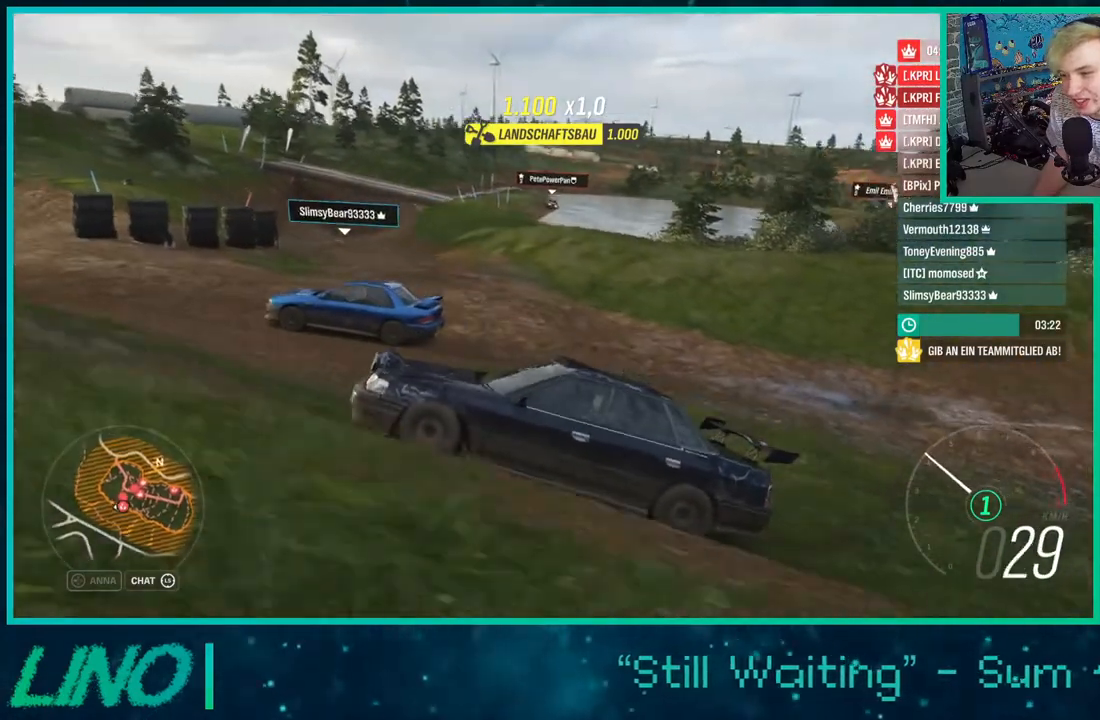
{"buttons": ["R2"], "left_stick": "up-right", "right_stick": "right", "events": [[50, "right_stick", "right"], [450, "left_stick", "up-right"]]}
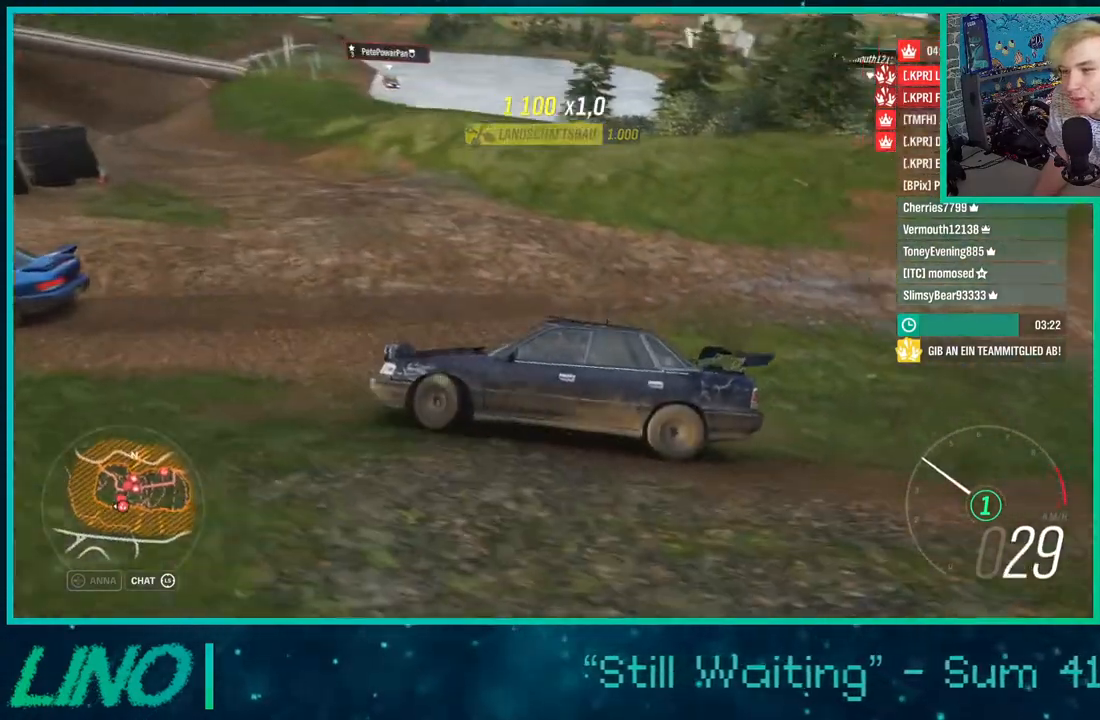
{"buttons": ["R2"], "left_stick": "center", "right_stick": "right", "events": [[367, "left_stick", "center"]]}
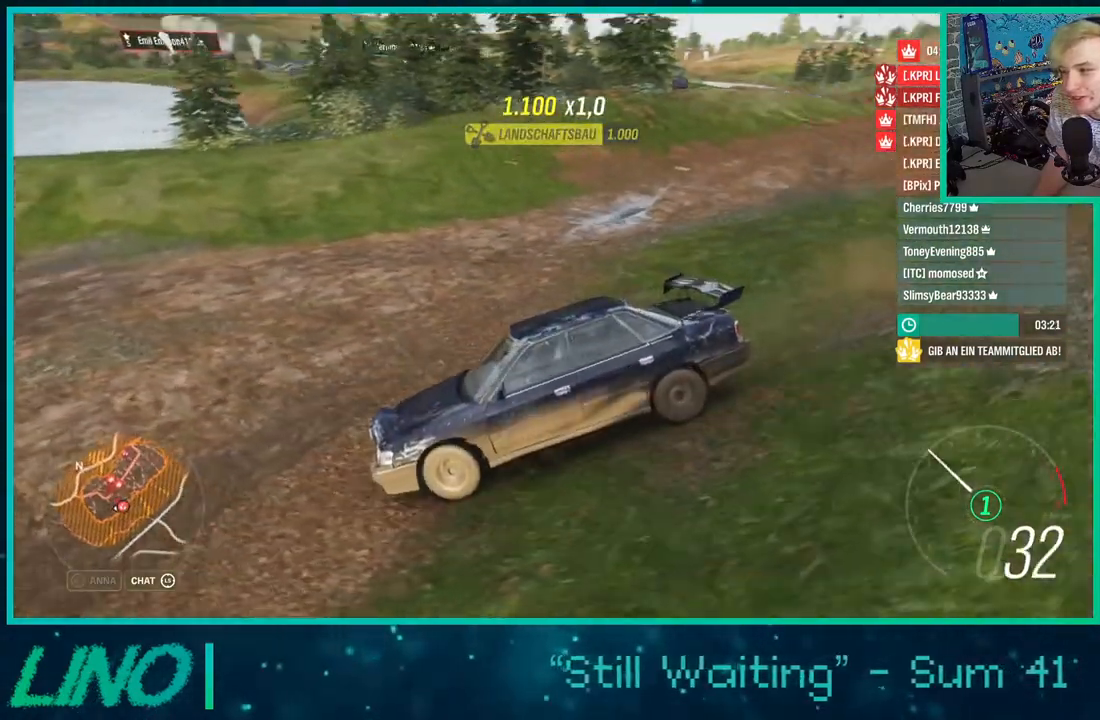
{"buttons": ["R2"], "left_stick": "center", "right_stick": "center", "events": [[133, "left_stick", "up-right"], [183, "right_stick", "center"], [417, "left_stick", "center"]]}
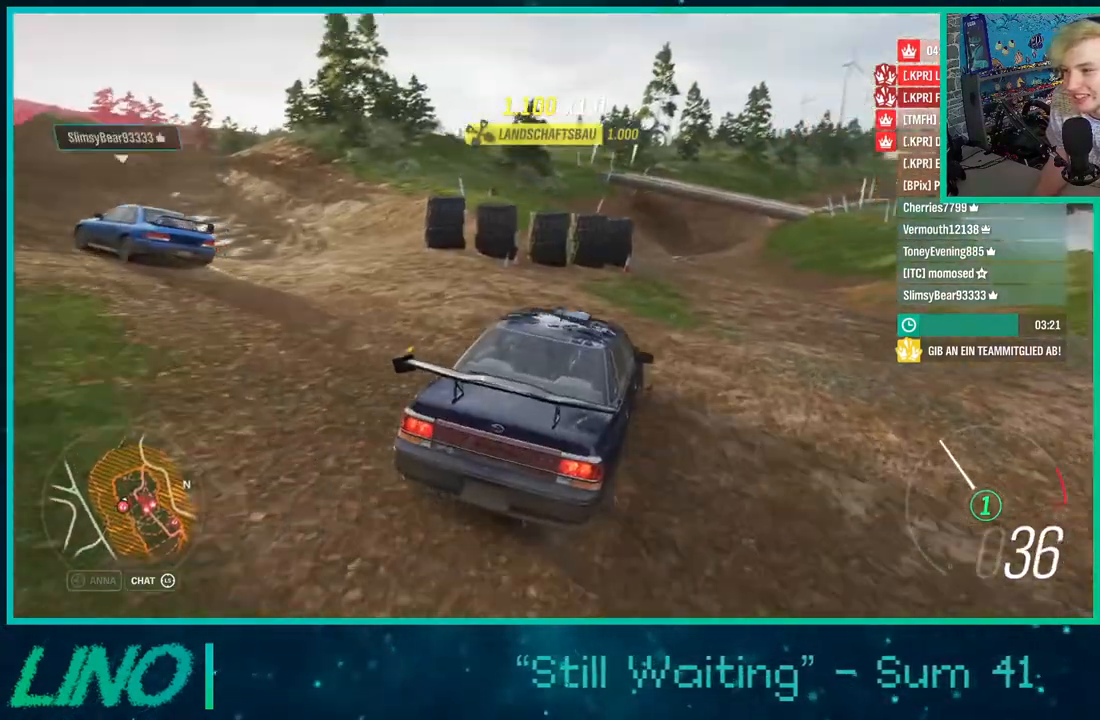
{"buttons": ["R2"], "left_stick": "down-left", "right_stick": "down", "events": [[150, "right_stick", "down"], [400, "left_stick", "down-left"]]}
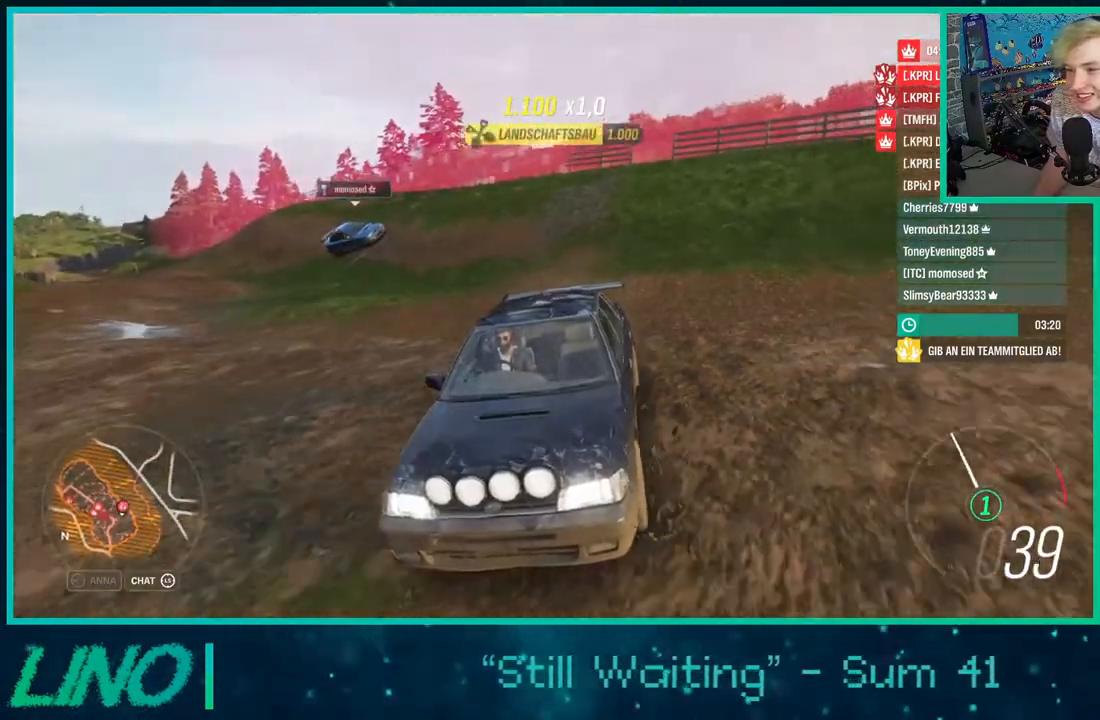
{"buttons": ["R2"], "left_stick": "center", "right_stick": "center", "events": [[17, "left_stick", "center"], [150, "left_stick", "down-left"], [200, "right_stick", "center"], [283, "left_stick", "center"]]}
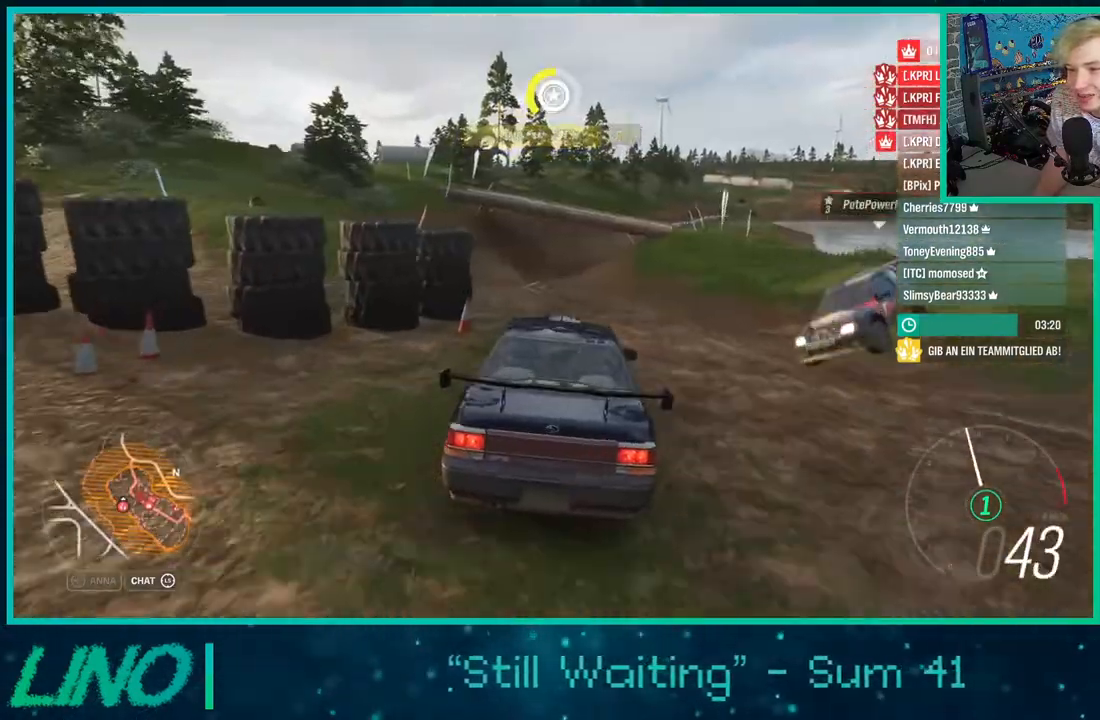
{"buttons": ["R2"], "left_stick": "center", "right_stick": "center", "events": [[233, "left_stick", "left"], [483, "left_stick", "center"]]}
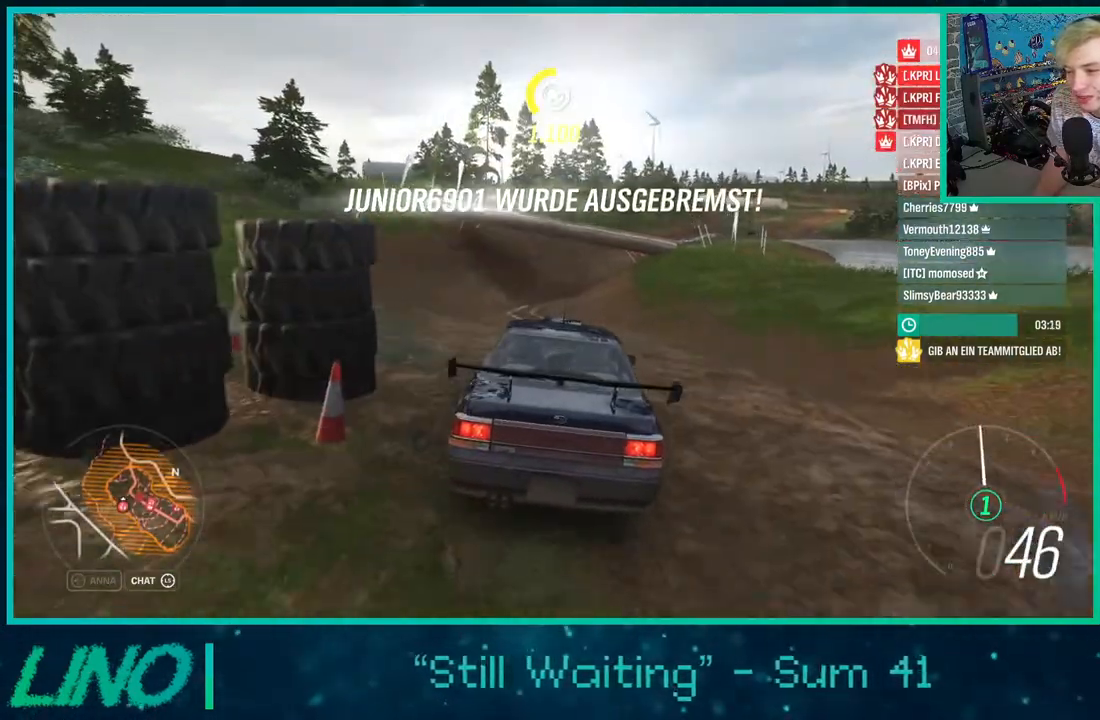
{"buttons": ["R2"], "left_stick": "center", "right_stick": "down", "events": [[17, "right_stick", "down"]]}
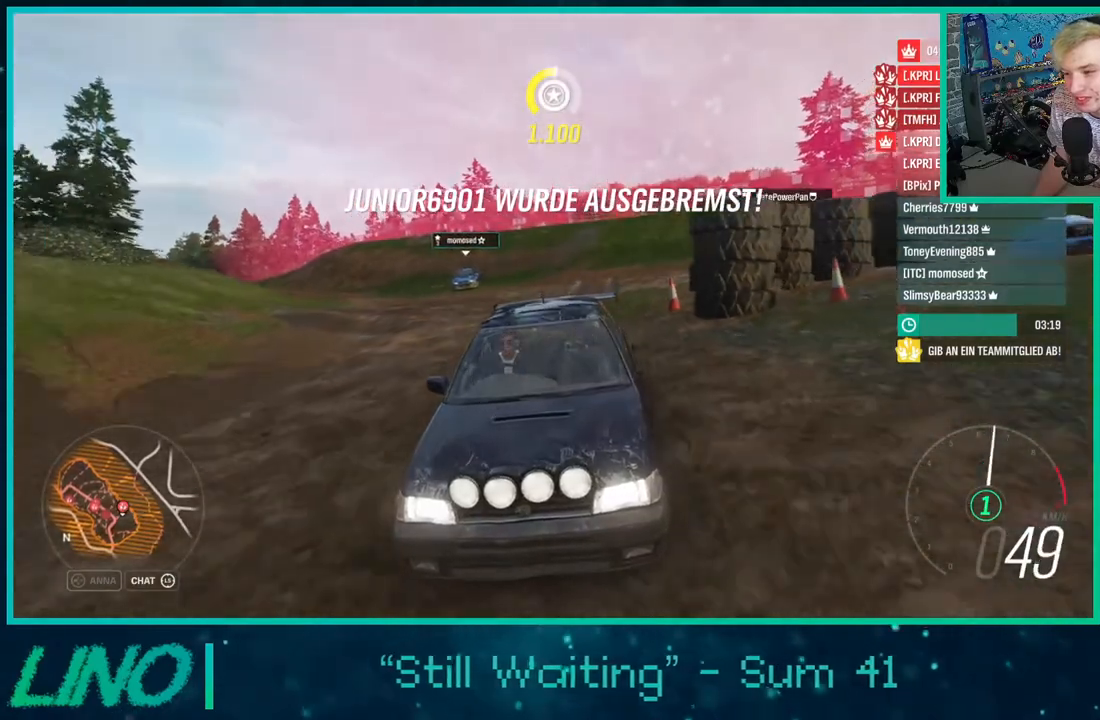
{"buttons": ["R2"], "left_stick": "center", "right_stick": "center", "events": [[217, "right_stick", "center"]]}
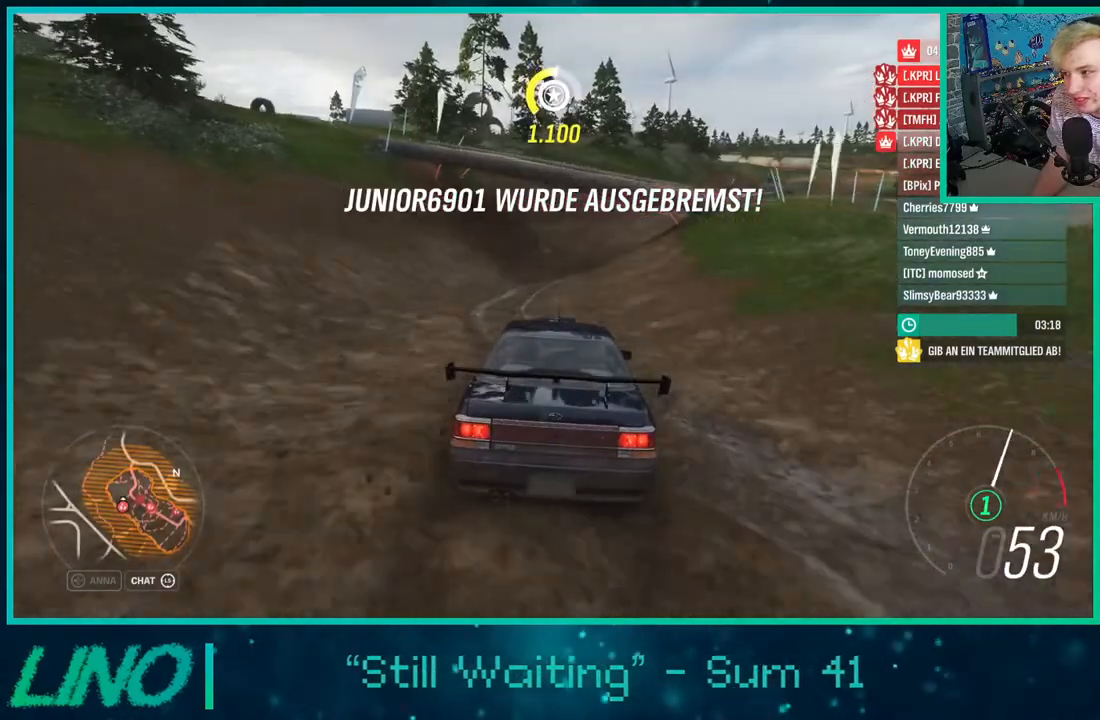
{"buttons": ["R2"], "left_stick": "center", "right_stick": "down", "events": [[333, "right_stick", "down"]]}
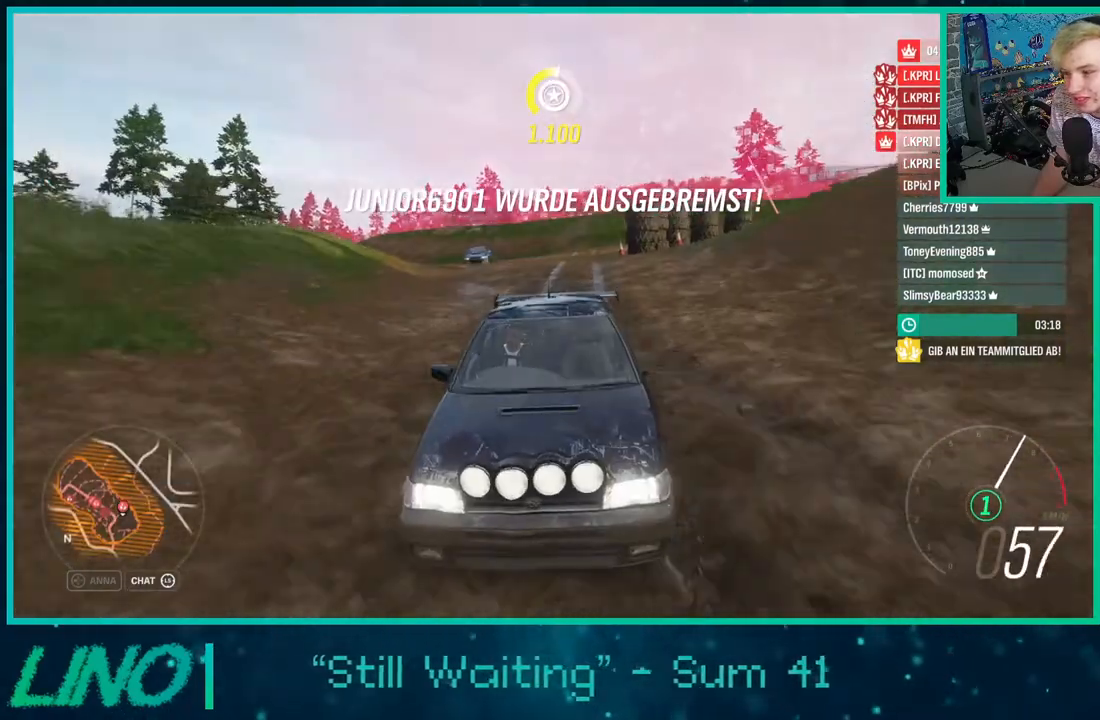
{"buttons": ["R2"], "left_stick": "up-right", "right_stick": "center", "events": [[267, "right_stick", "center"], [350, "left_stick", "up-right"]]}
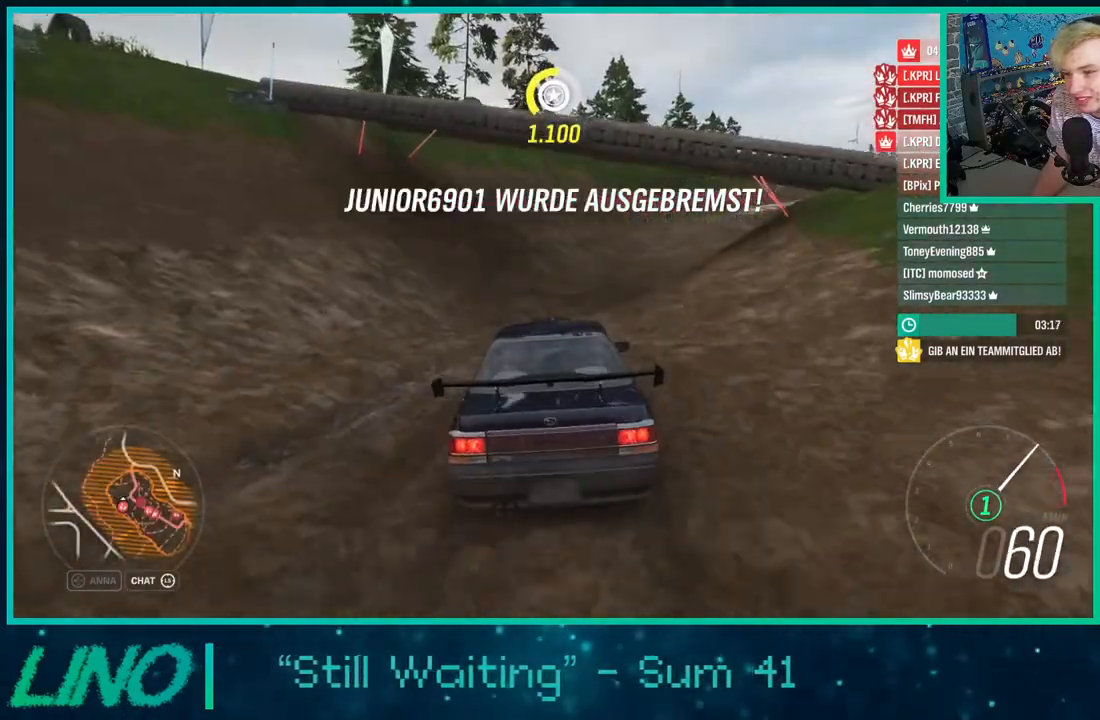
{"buttons": ["R2"], "left_stick": "up-right", "right_stick": "center", "events": []}